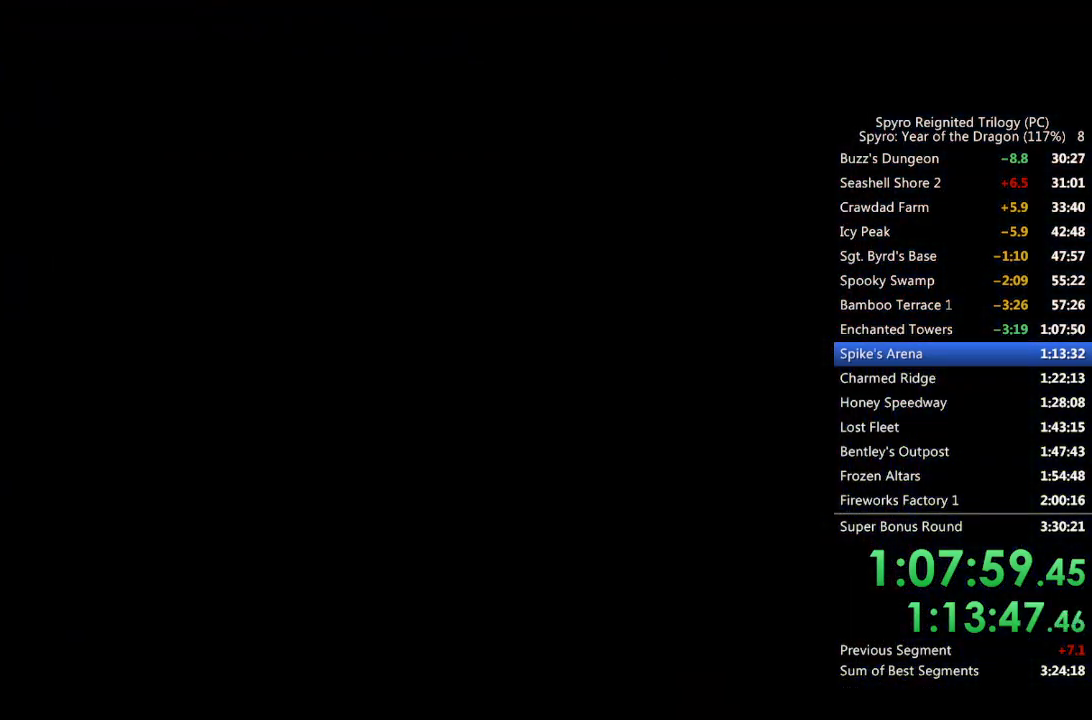
Gameplay with a controller (PlayStation layout); each line is a JSON object with the inputs held at the frame after it. "events" lists button and stick changes between this image and that frame as [ms after this image, input, new state], when the widget could be followed in between.
{"buttons": ["TRIANGLE"], "left_stick": "center", "right_stick": "center", "events": [[283, "TRIANGLE", "down"], [317, "TRIANGLE", "up"], [383, "TRIANGLE", "down"], [433, "TRIANGLE", "up"], [500, "TRIANGLE", "down"]]}
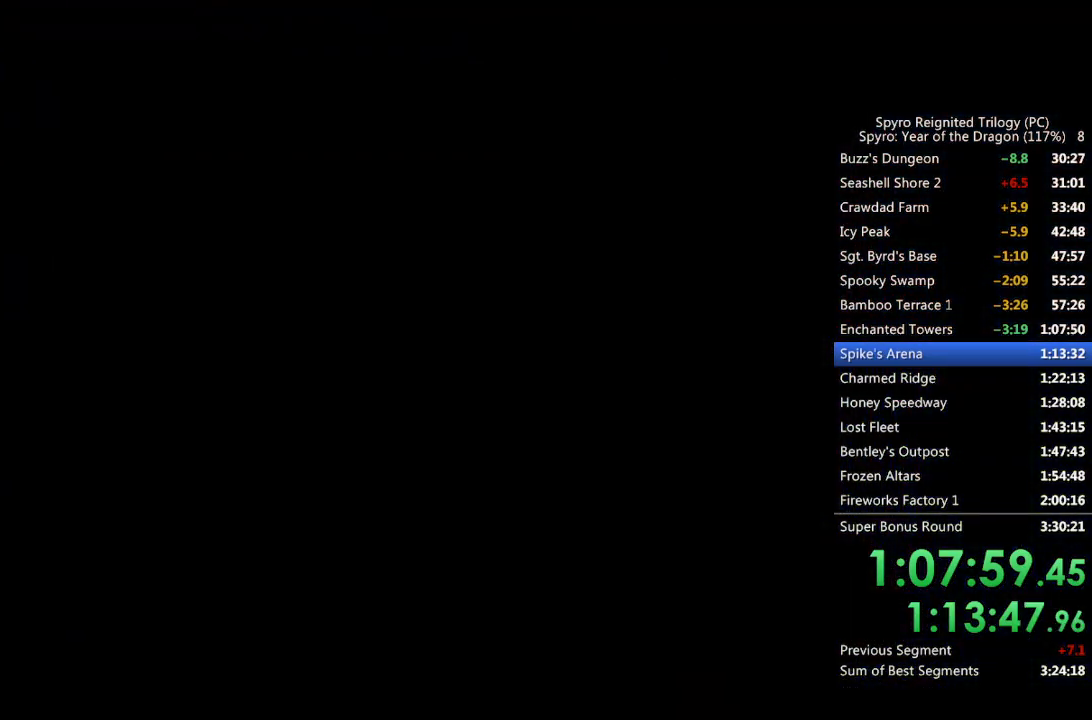
{"buttons": [], "left_stick": "center", "right_stick": "center", "events": [[50, "TRIANGLE", "up"], [100, "TRIANGLE", "down"], [150, "TRIANGLE", "up"], [217, "TRIANGLE", "down"], [267, "TRIANGLE", "up"], [333, "TRIANGLE", "down"], [383, "TRIANGLE", "up"], [450, "TRIANGLE", "down"], [483, "TRIANGLE", "up"]]}
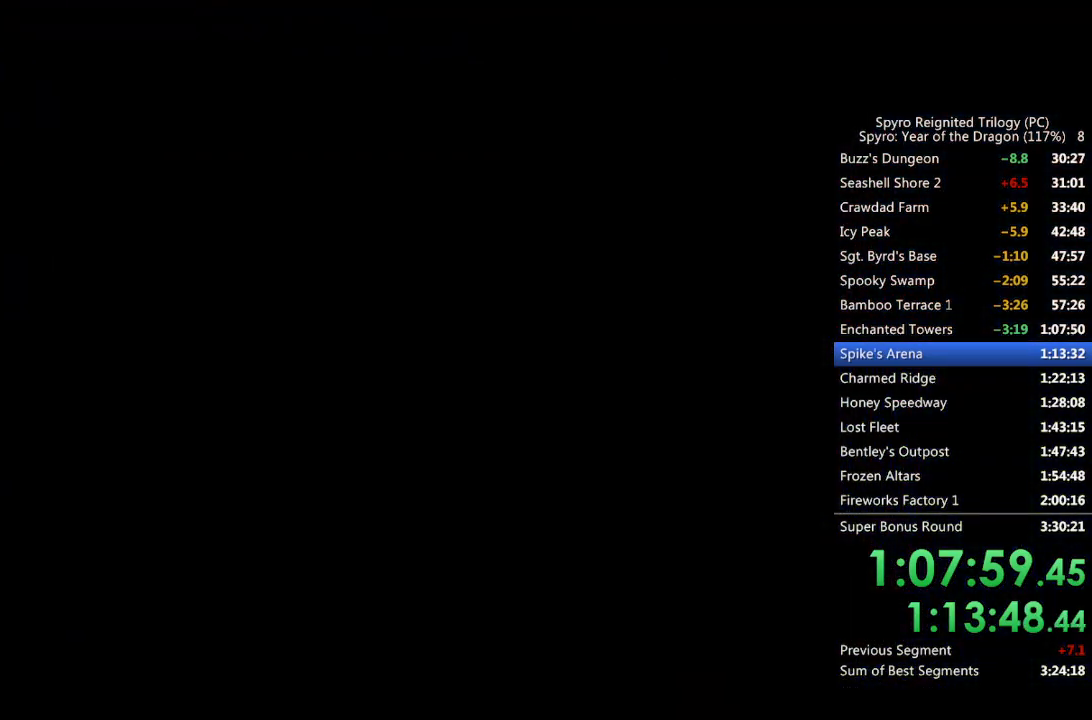
{"buttons": ["TRIANGLE"], "left_stick": "center", "right_stick": "center", "events": [[50, "TRIANGLE", "down"], [100, "TRIANGLE", "up"], [167, "TRIANGLE", "down"], [217, "TRIANGLE", "up"], [267, "TRIANGLE", "down"], [333, "TRIANGLE", "up"], [400, "TRIANGLE", "down"], [450, "TRIANGLE", "up"], [500, "TRIANGLE", "down"]]}
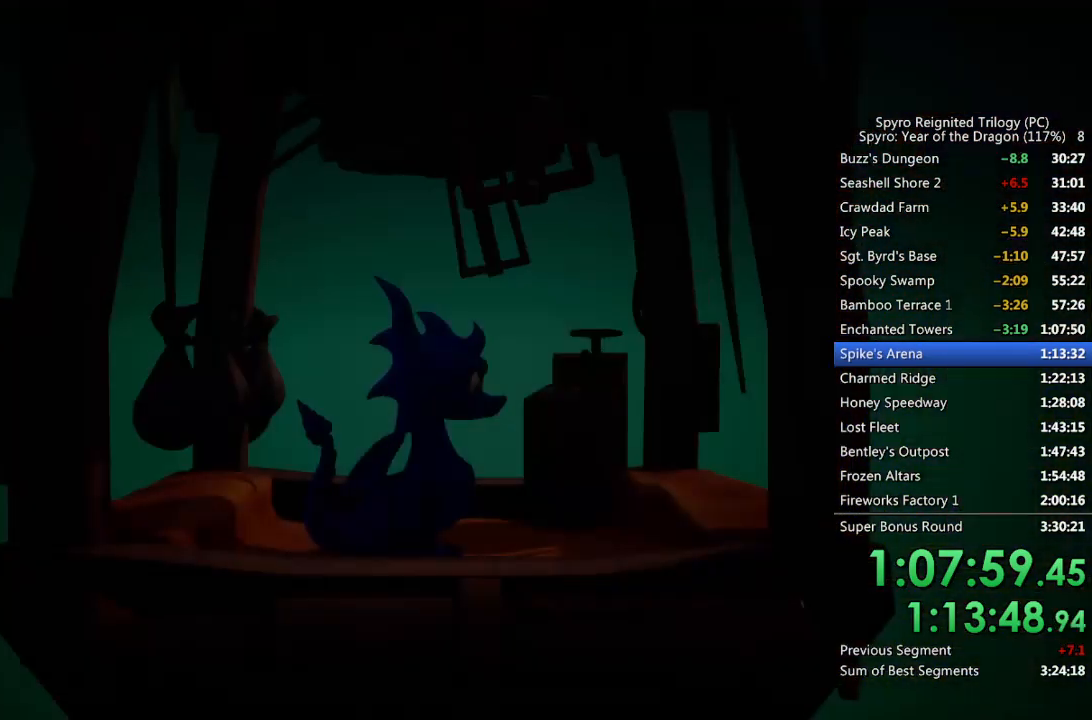
{"buttons": [], "left_stick": "center", "right_stick": "center", "events": [[67, "TRIANGLE", "up"], [117, "TRIANGLE", "down"], [167, "TRIANGLE", "up"]]}